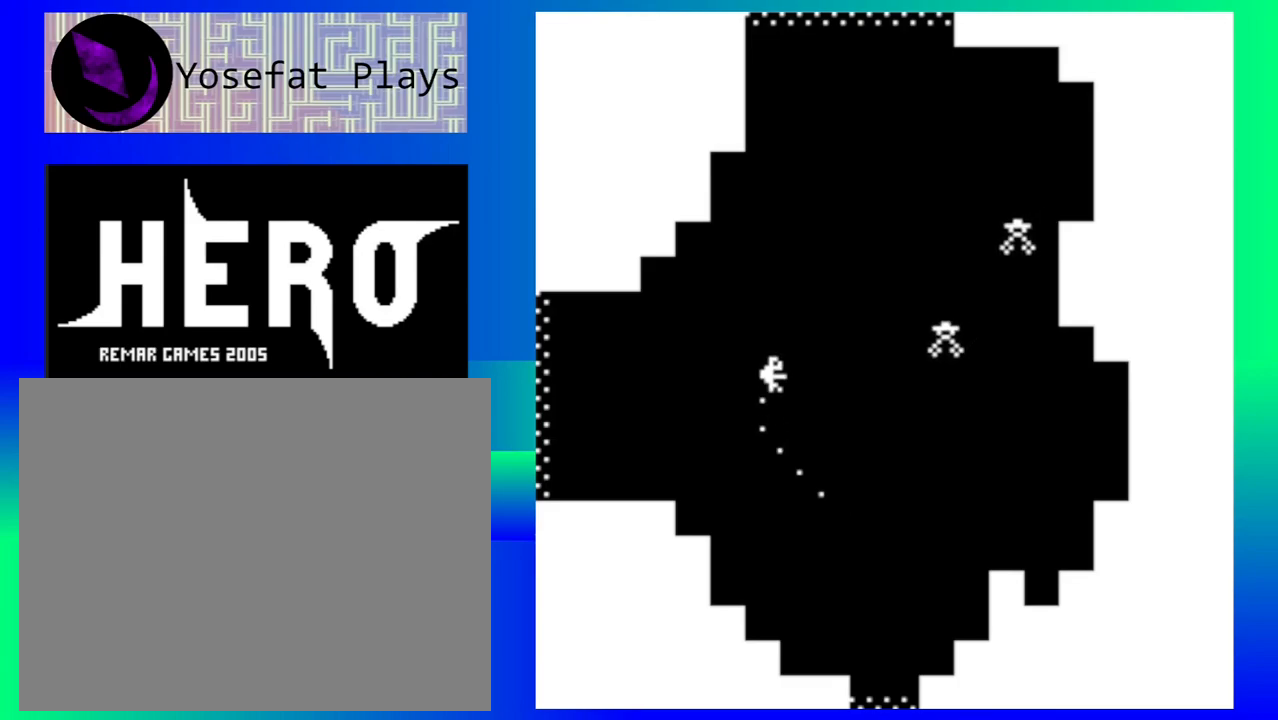
Gameplay with a controller (Nintendo layout); each line is a JSON object with the inputs held at the frame after it. "events" lists button and stick changes between this image and that frame as [ms after this image, input, new state], when the widget could be followed in between. Not read: L1 L2 L3 R1 R2 R3 left_stick right_stick.
{"buttons": [], "events": [[50, "B", "down"], [133, "B", "up"], [217, "B", "down"], [300, "B", "up"], [367, "B", "down"], [467, "B", "up"]]}
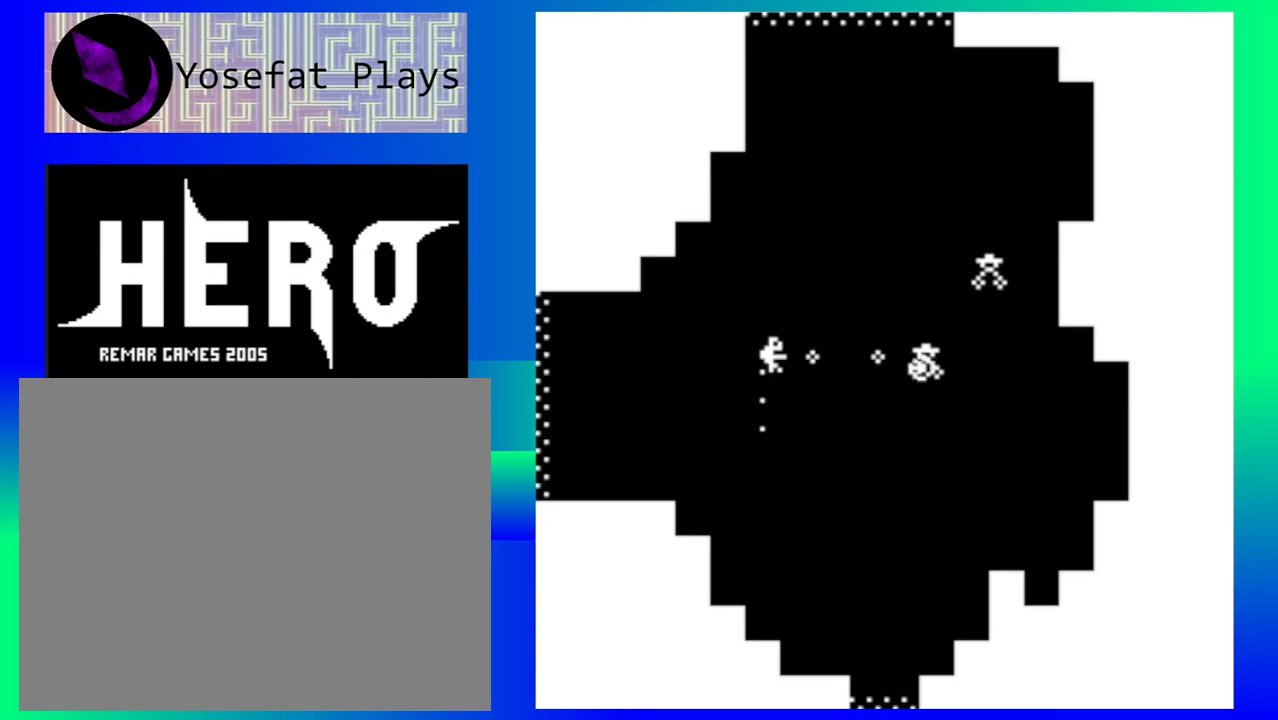
{"buttons": [], "events": [[33, "B", "down"], [133, "B", "up"], [217, "B", "down"], [317, "B", "up"], [400, "B", "down"], [483, "B", "up"]]}
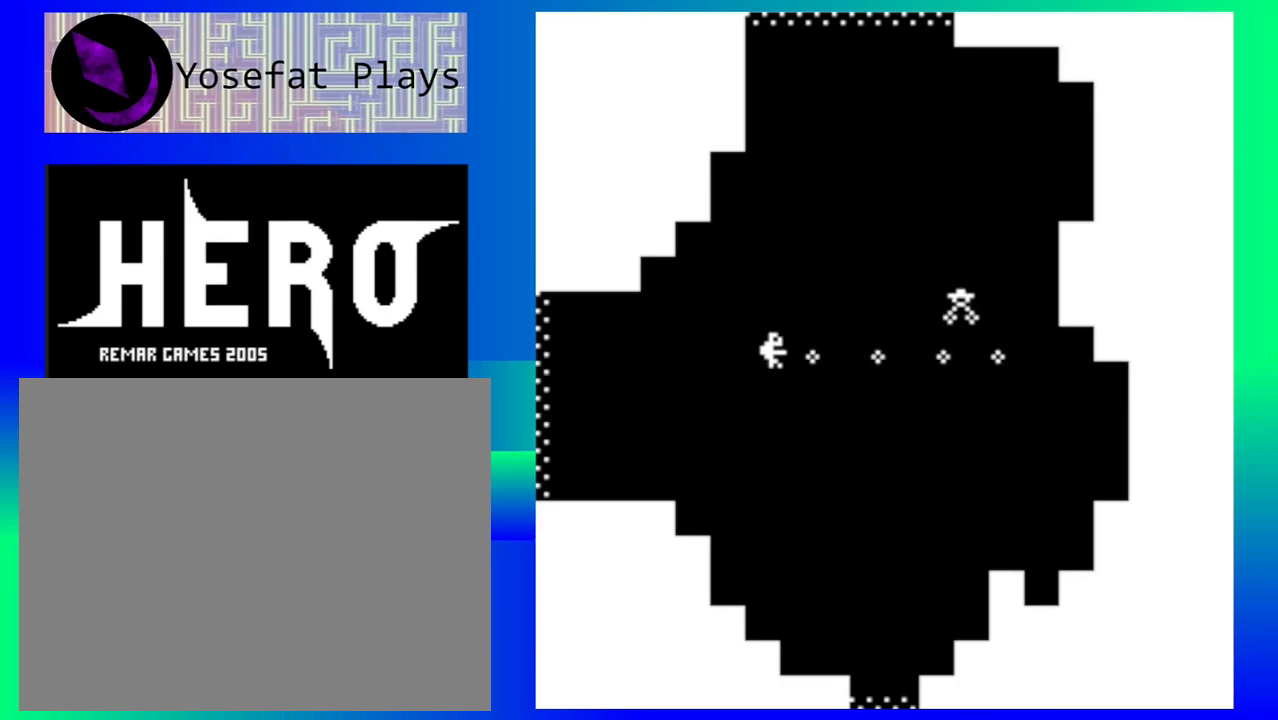
{"buttons": ["B"], "events": [[67, "B", "down"], [150, "B", "up"], [233, "B", "down"], [333, "B", "up"], [400, "B", "down"]]}
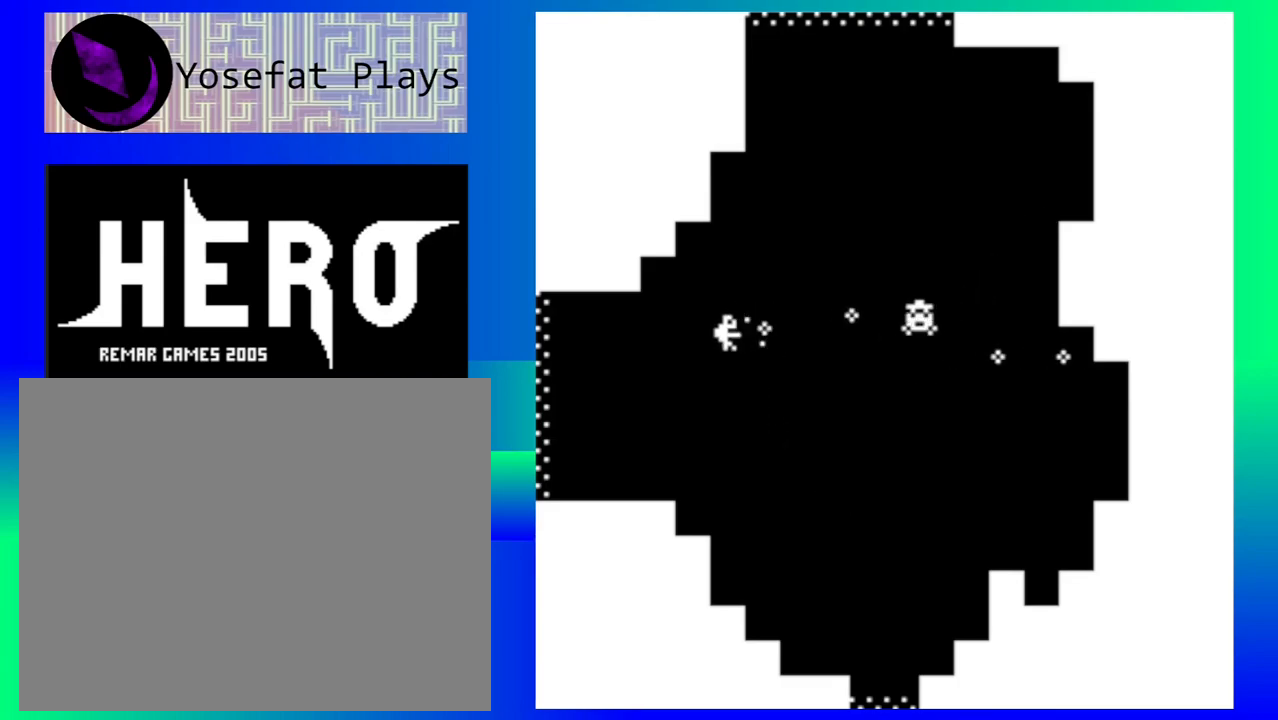
{"buttons": [], "events": [[17, "B", "up"], [83, "B", "down"], [167, "B", "up"], [233, "B", "down"], [350, "B", "up"]]}
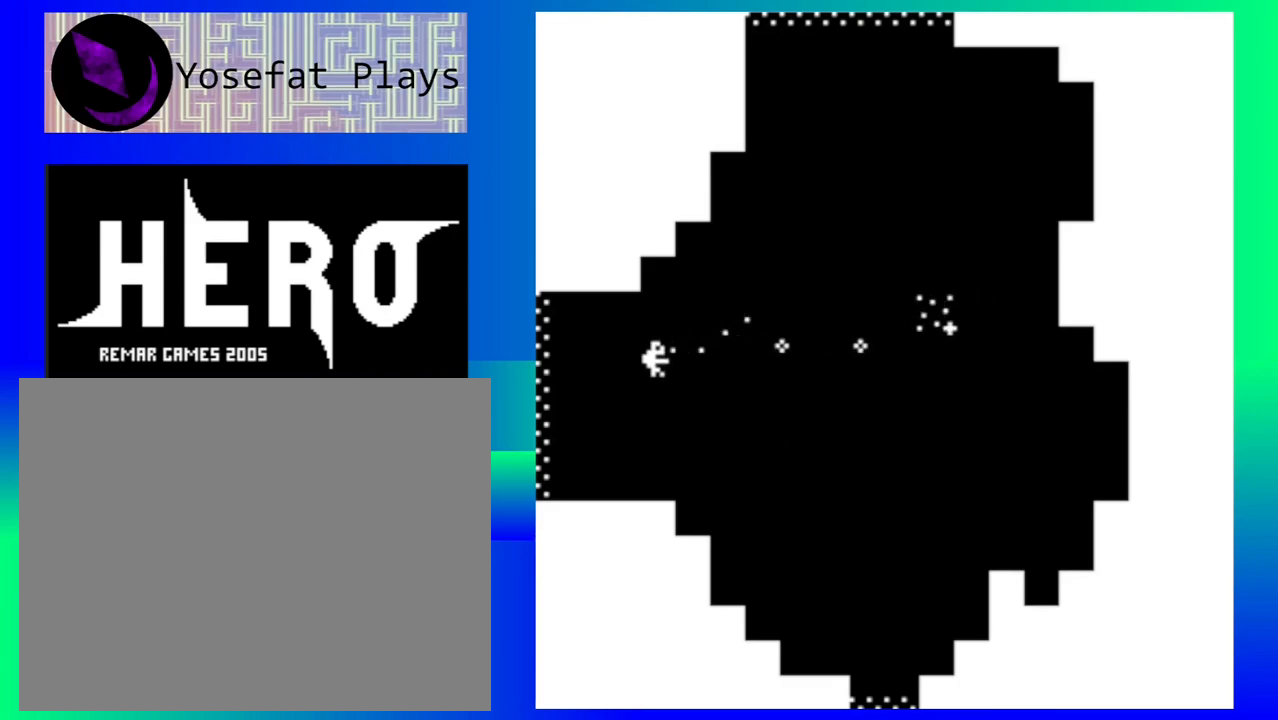
{"buttons": [], "events": []}
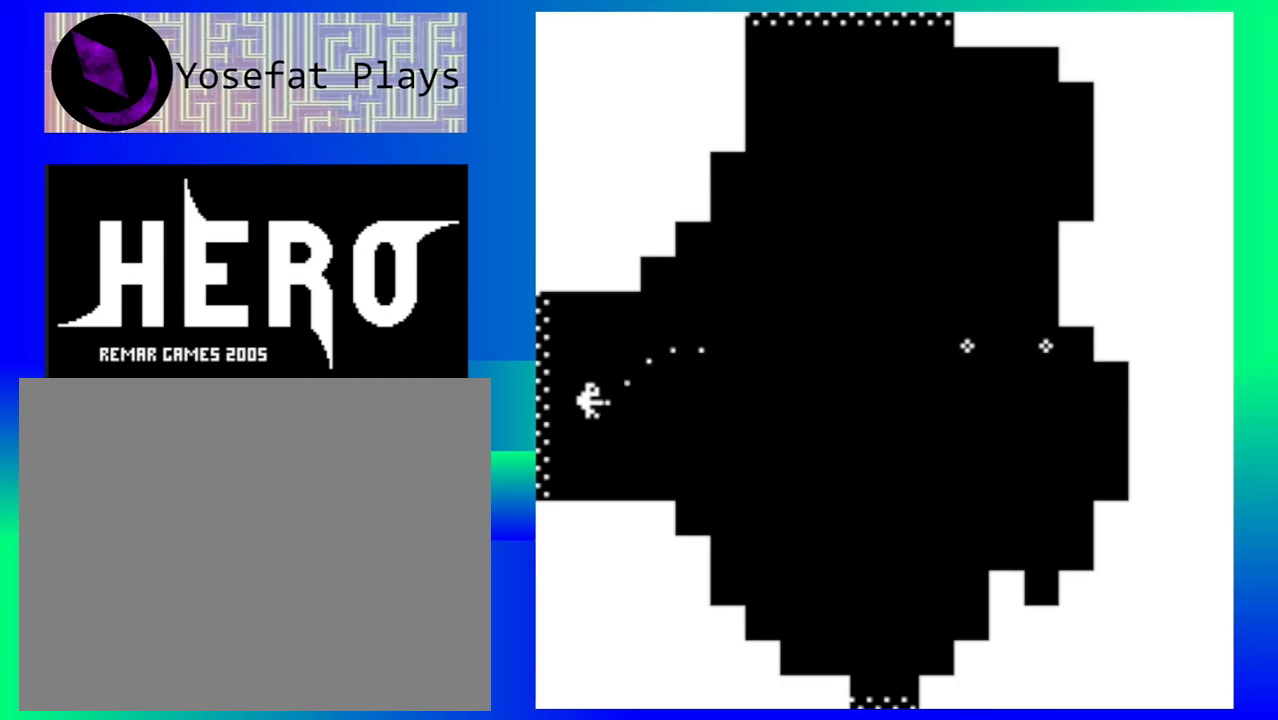
{"buttons": [], "events": []}